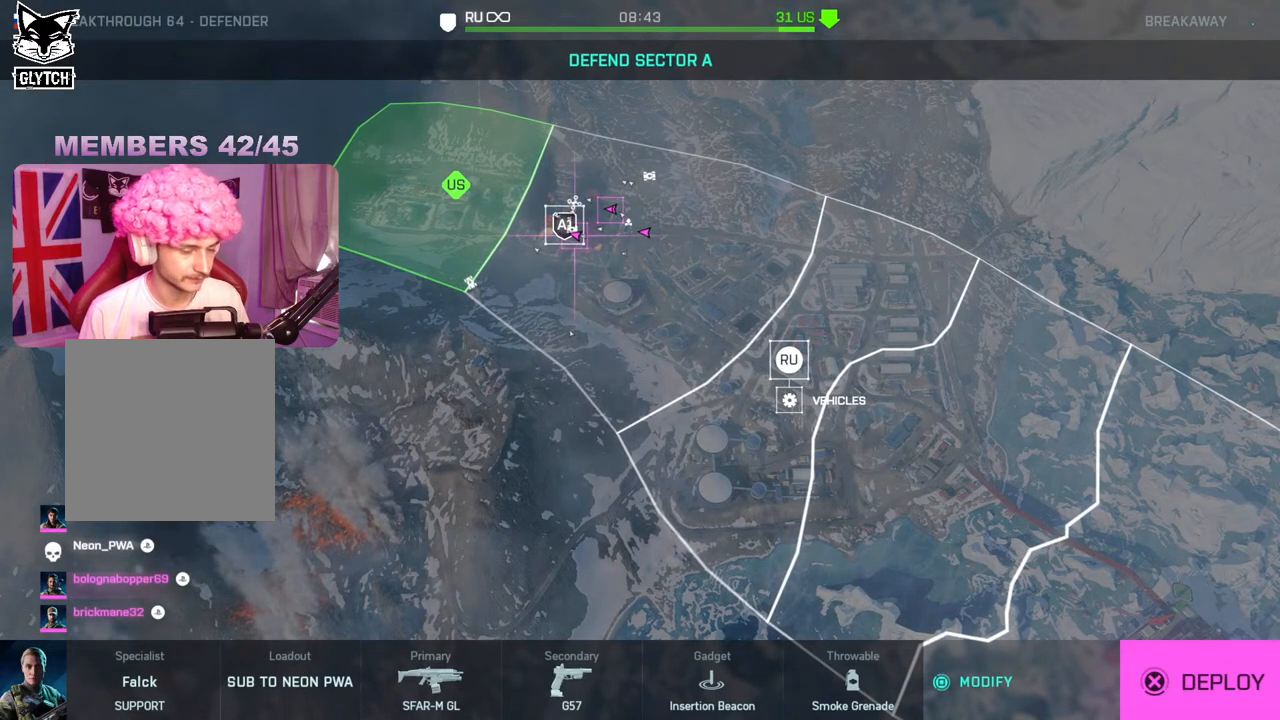
Gameplay with a controller (Xbox layout); each line is a JSON object with the inputs held at the frame after it. "events" lists button and stick changes between this image and that frame as [ms after this image, input, new state], when the widget could be followed in between.
{"buttons": [], "left_stick": "center", "right_stick": "center", "events": [[200, "X", "down"], [283, "X", "up"]]}
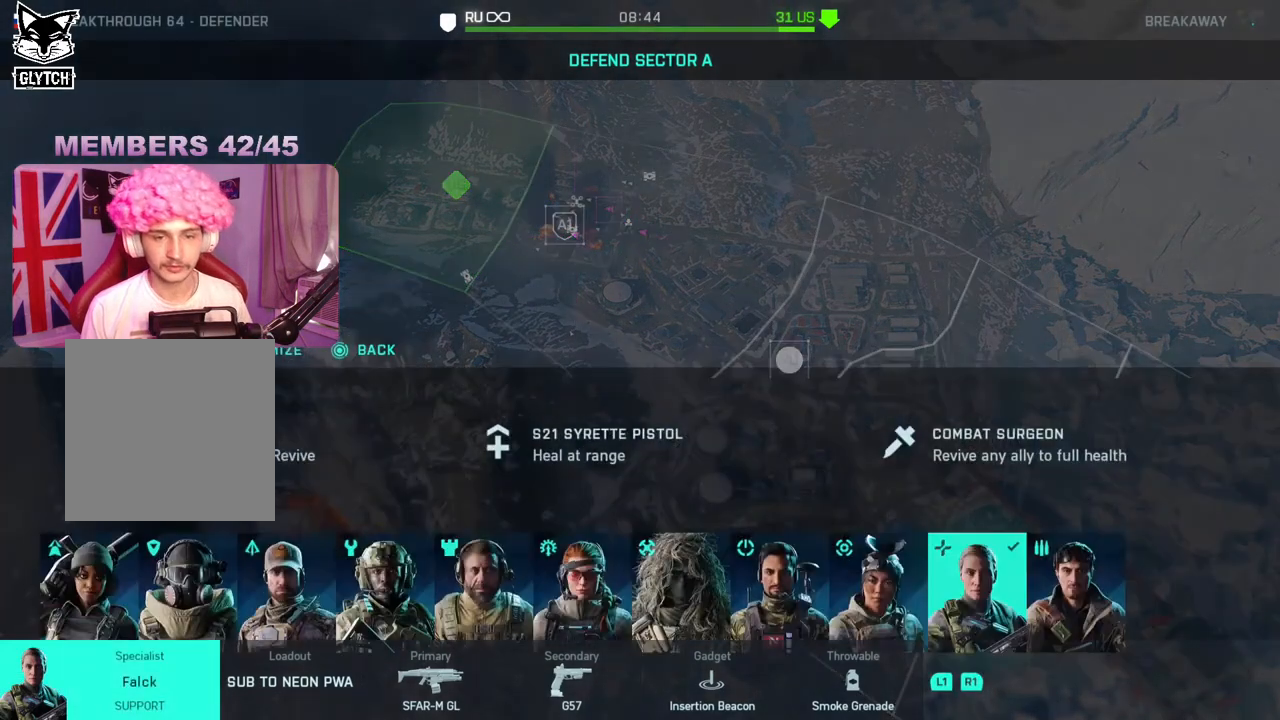
{"buttons": [], "left_stick": "center", "right_stick": "center", "events": [[300, "R1", "down"], [417, "R1", "up"]]}
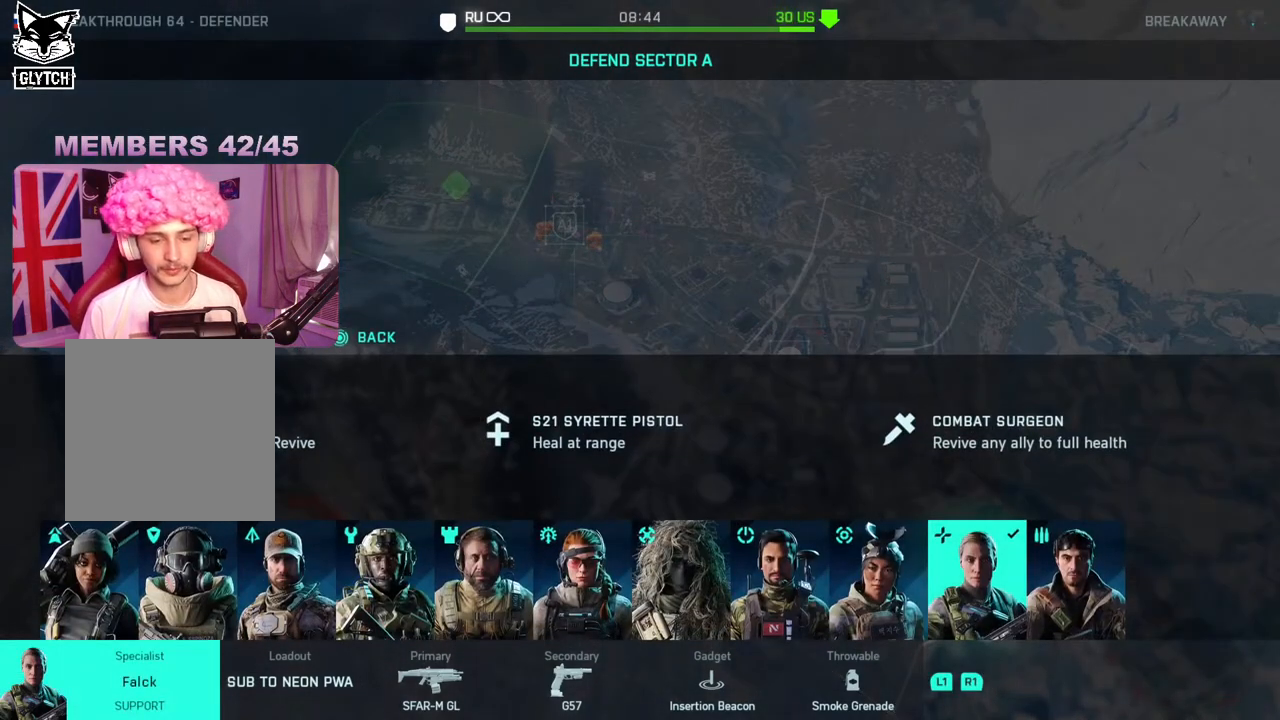
{"buttons": [], "left_stick": "center", "right_stick": "center", "events": [[33, "R1", "down"], [133, "R1", "up"]]}
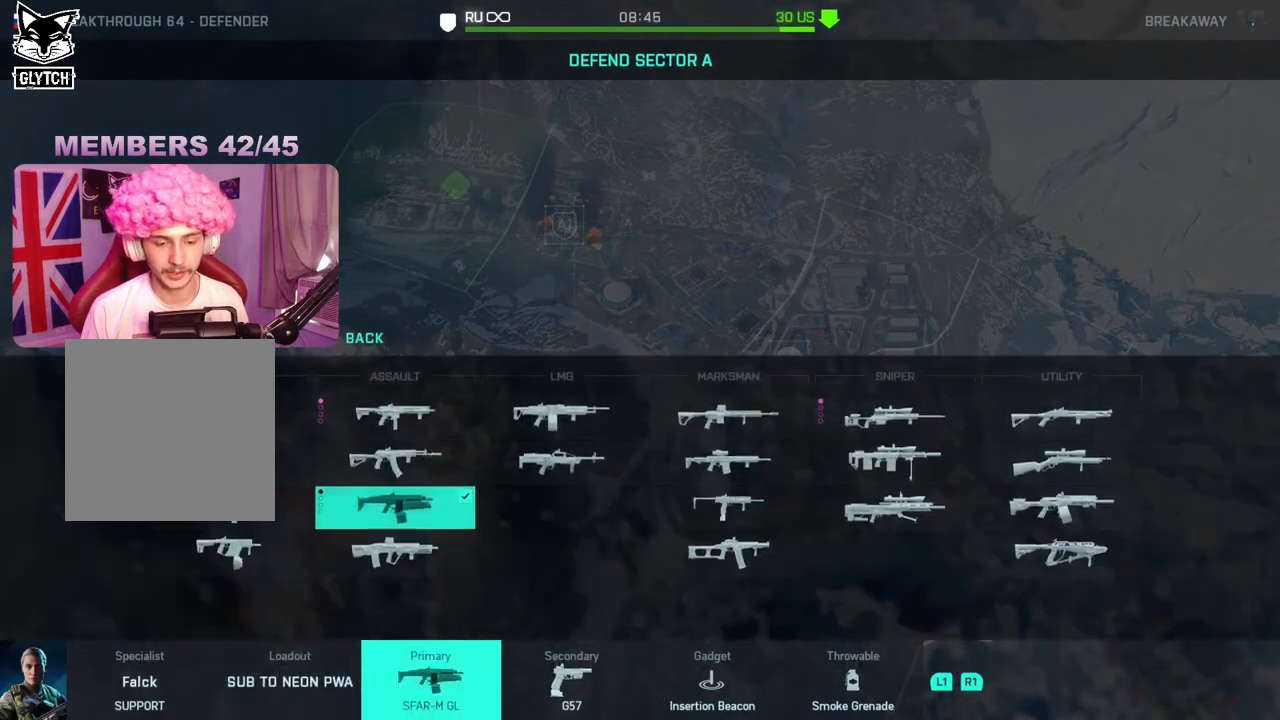
{"buttons": [], "left_stick": "center", "right_stick": "center", "events": []}
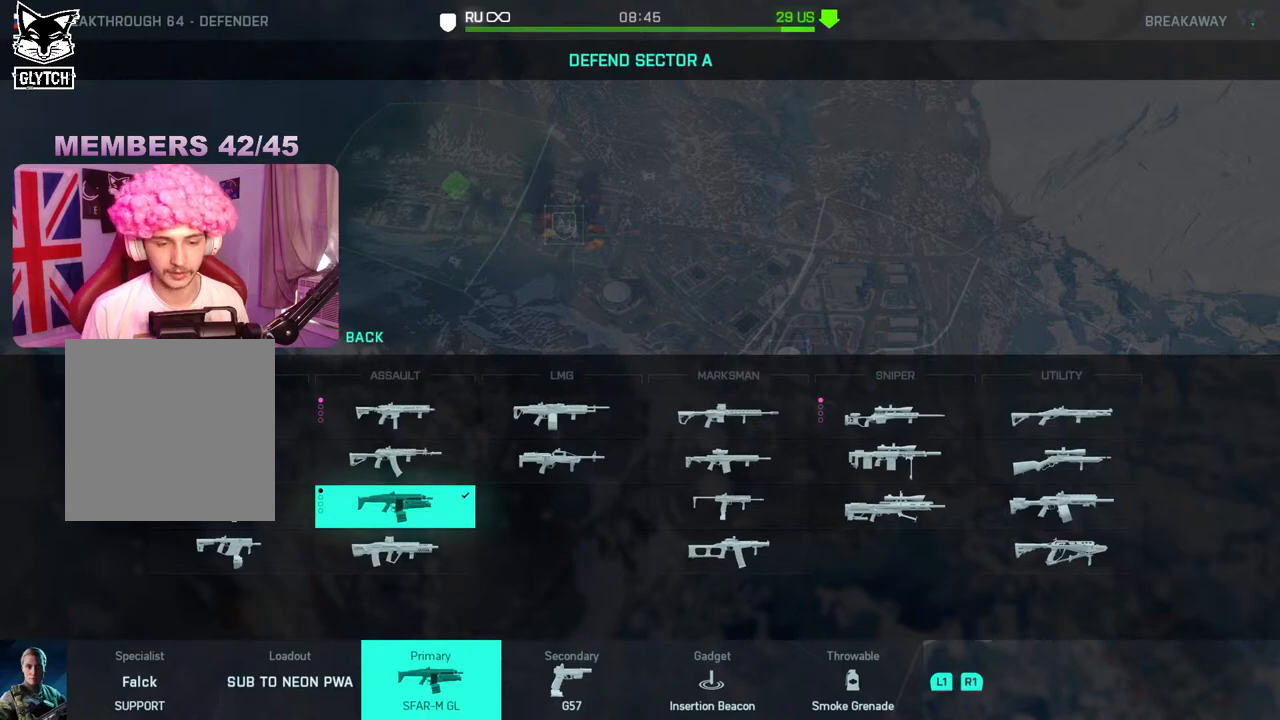
{"buttons": [], "left_stick": "center", "right_stick": "center", "events": [[250, "DPAD_UP", "down"], [383, "DPAD_UP", "up"]]}
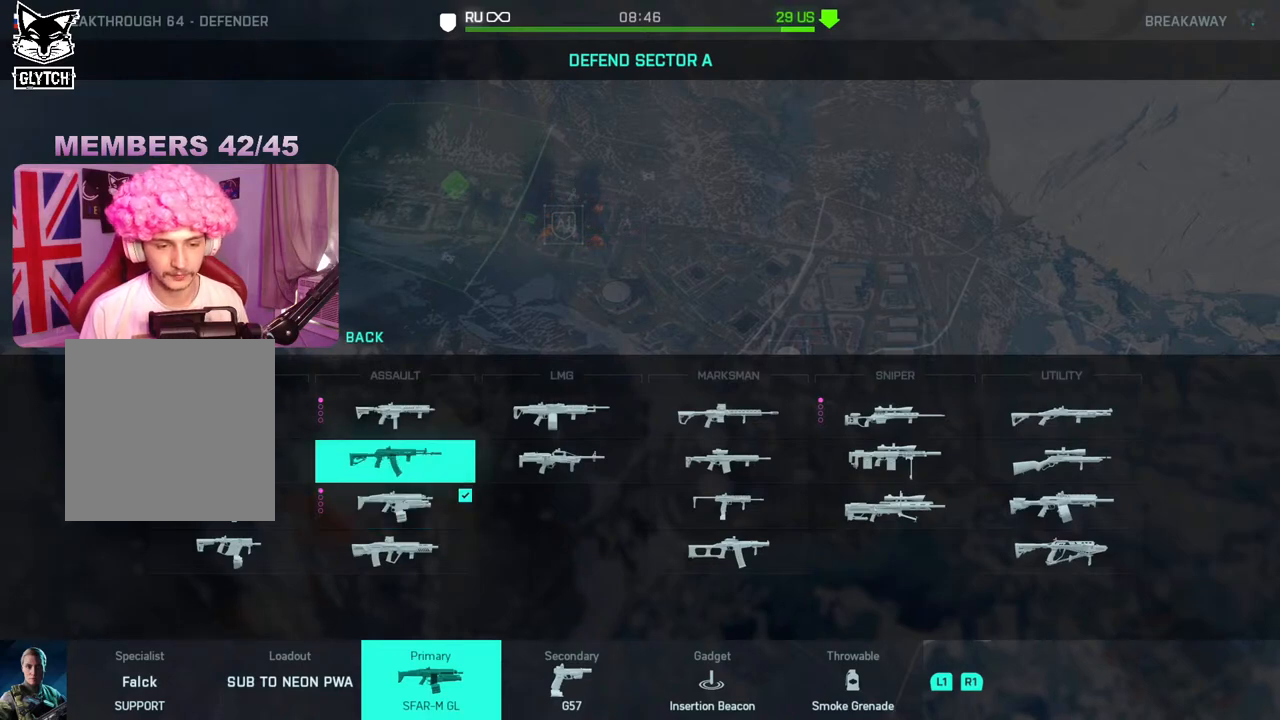
{"buttons": ["X"], "left_stick": "center", "right_stick": "center", "events": [[33, "A", "down"], [133, "A", "up"], [433, "X", "down"]]}
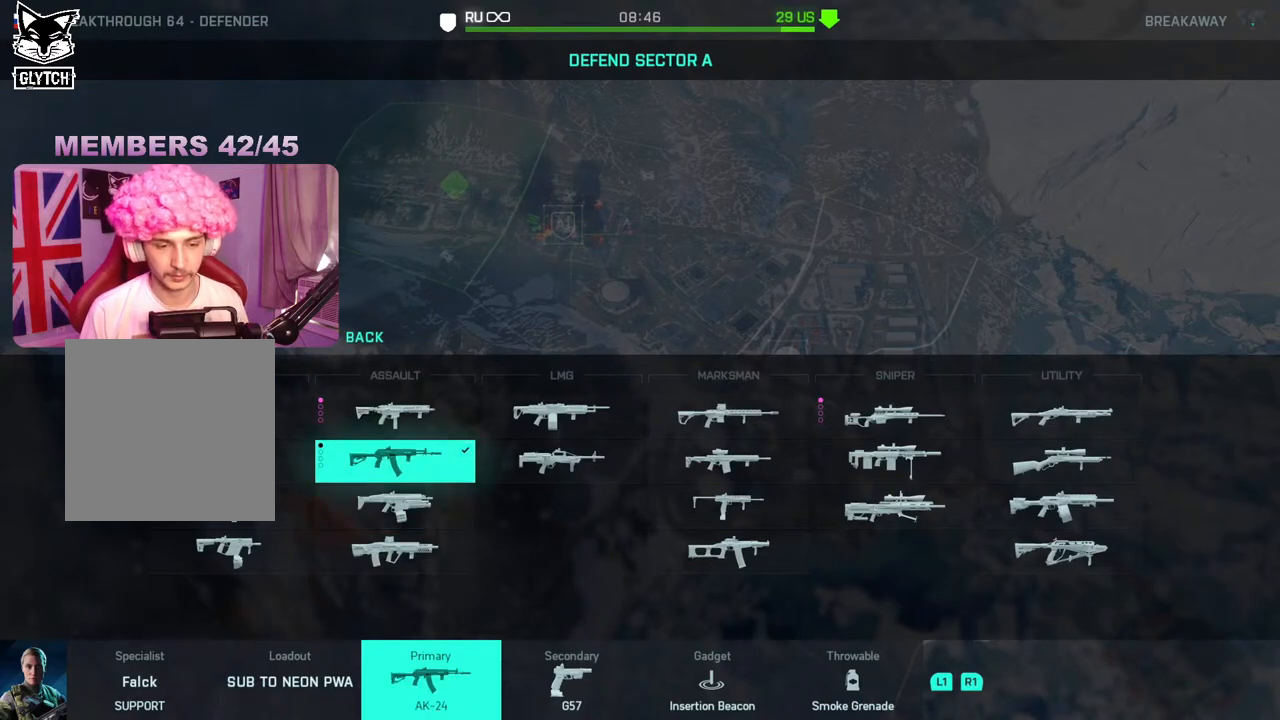
{"buttons": [], "left_stick": "center", "right_stick": "center", "events": [[17, "X", "up"]]}
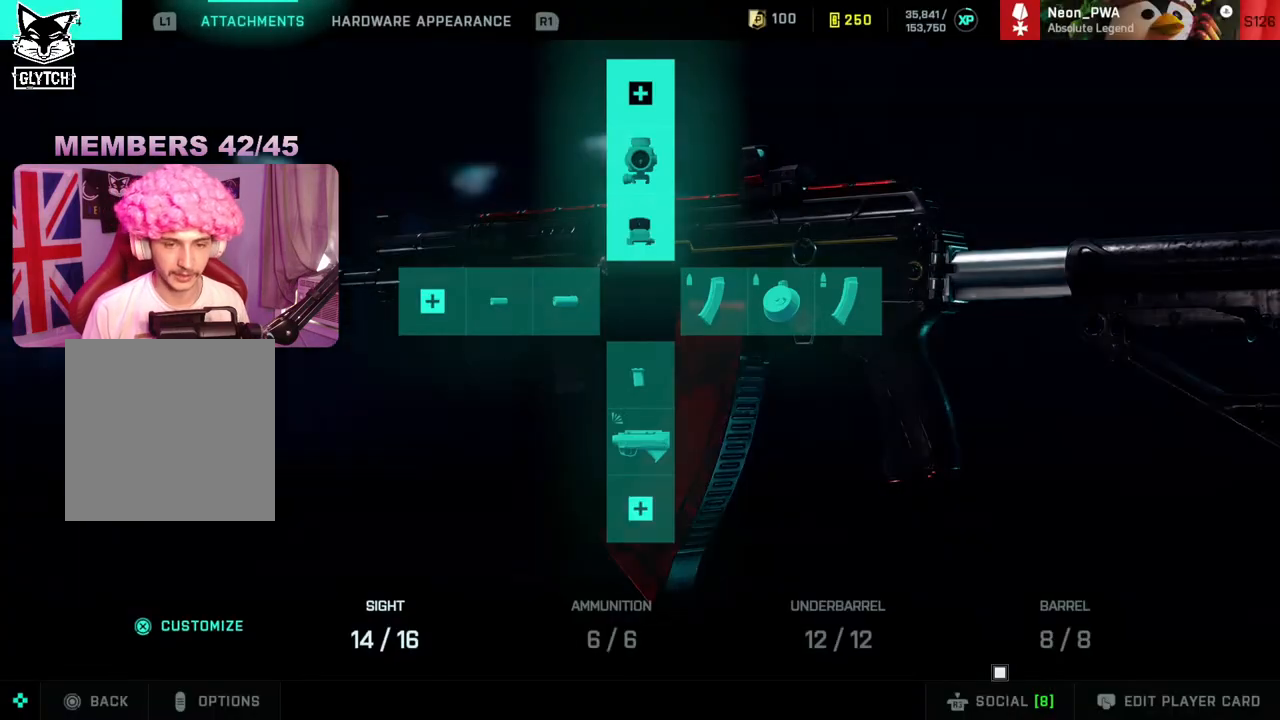
{"buttons": [], "left_stick": "center", "right_stick": "center", "events": [[300, "DPAD_DOWN", "down"], [450, "DPAD_DOWN", "up"]]}
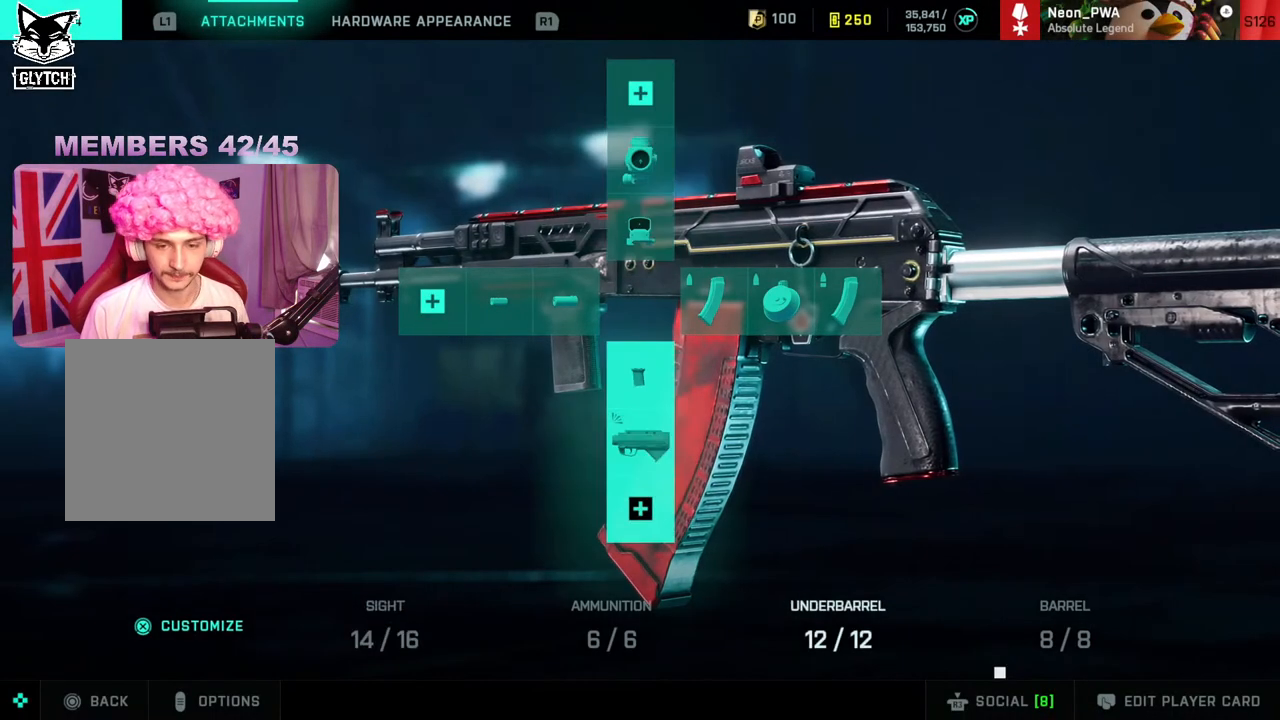
{"buttons": [], "left_stick": "center", "right_stick": "center", "events": [[217, "A", "down"], [333, "A", "up"]]}
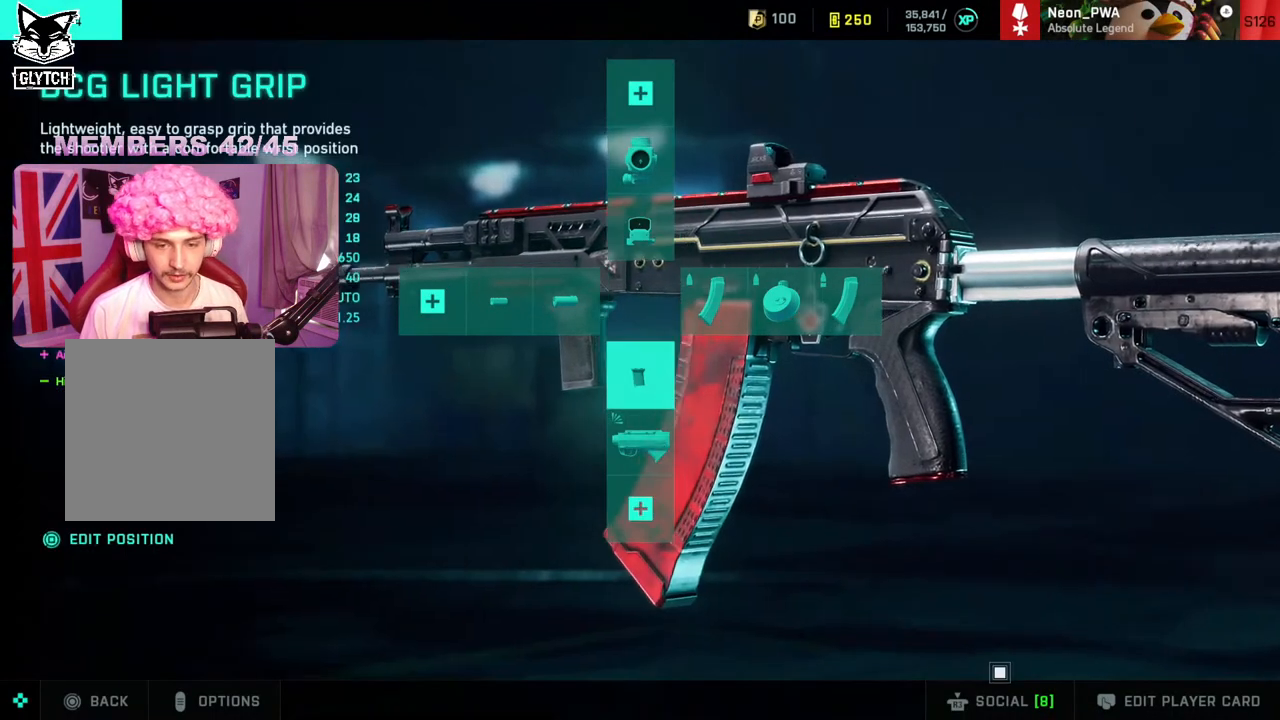
{"buttons": [], "left_stick": "center", "right_stick": "center", "events": []}
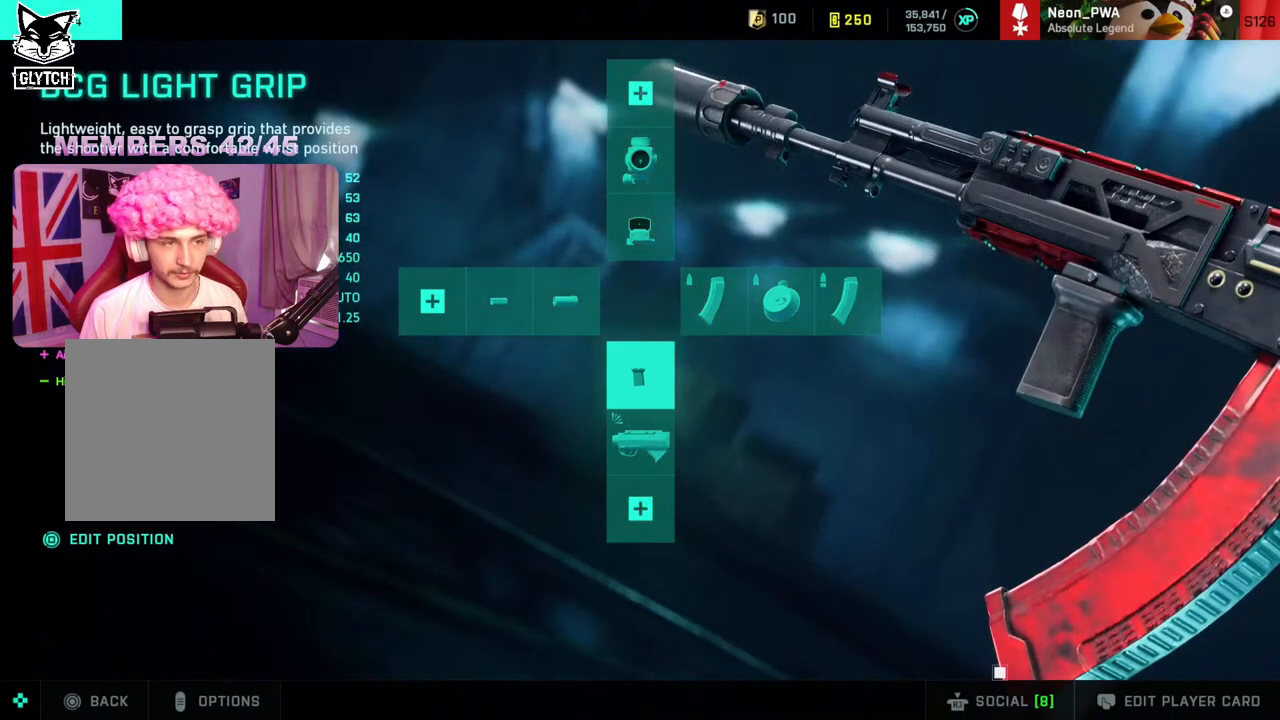
{"buttons": [], "left_stick": "center", "right_stick": "center", "events": []}
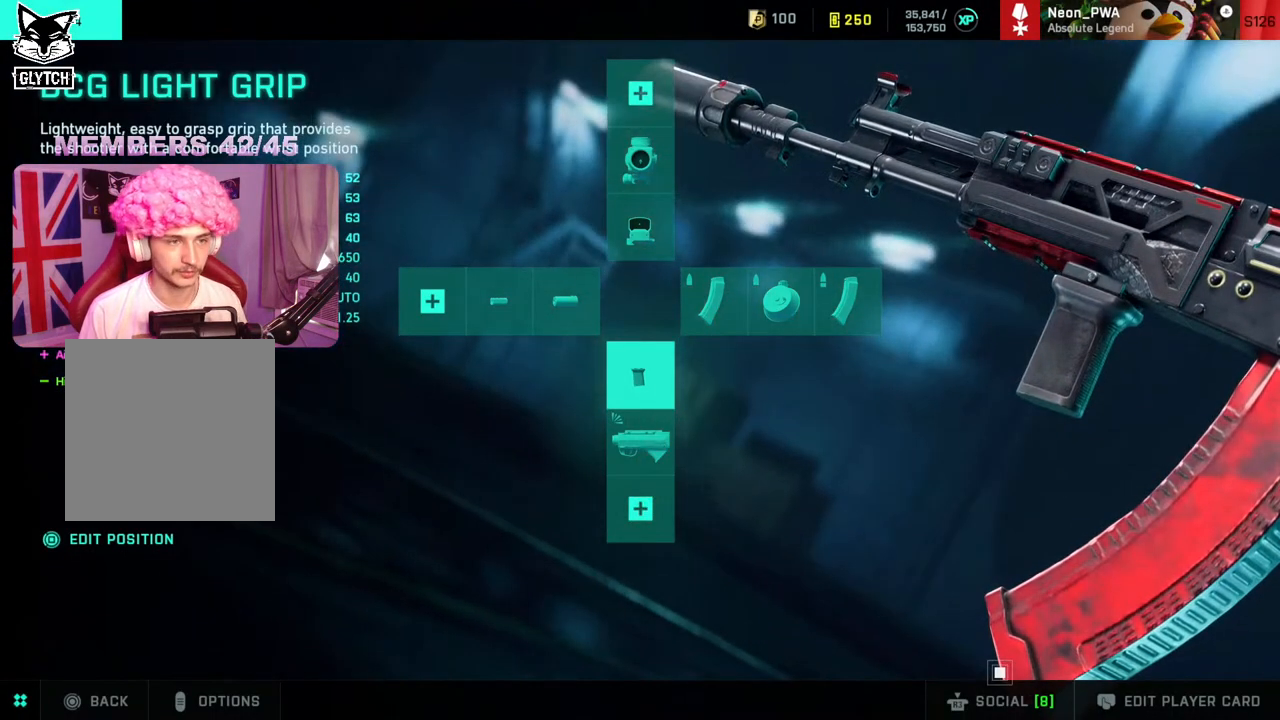
{"buttons": ["A"], "left_stick": "center", "right_stick": "center", "events": [[500, "A", "down"]]}
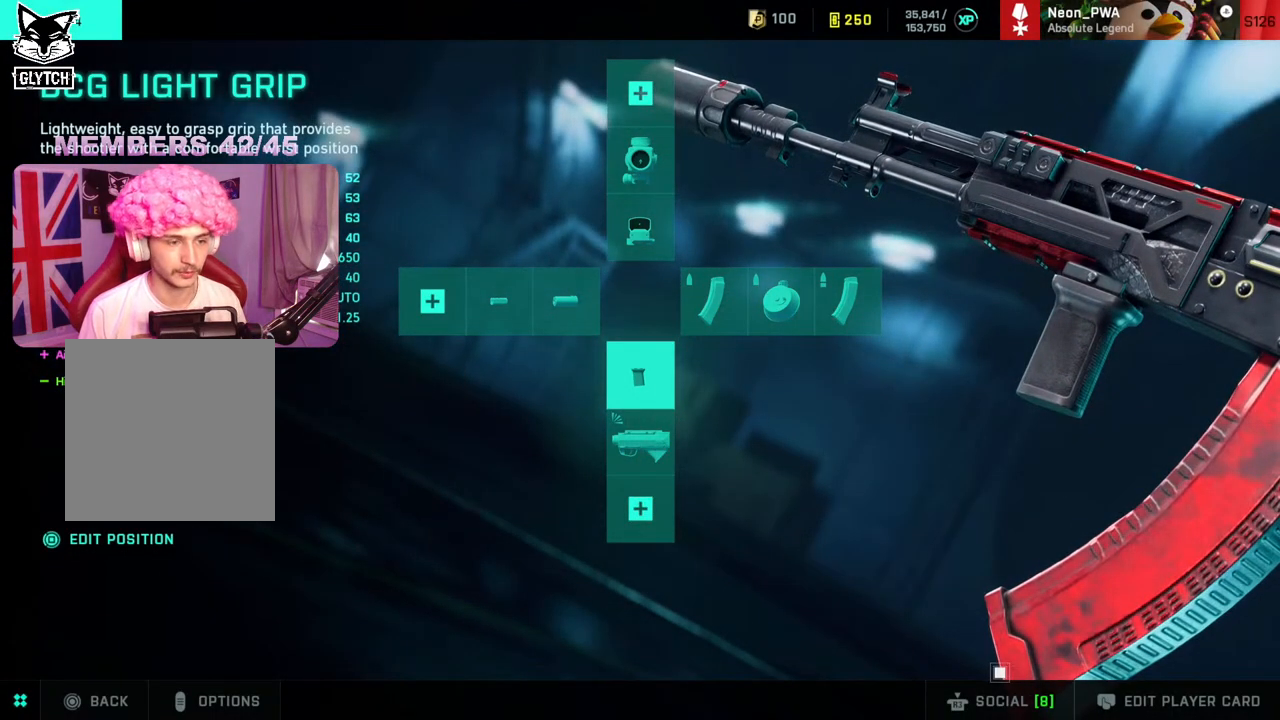
{"buttons": [], "left_stick": "center", "right_stick": "center", "events": [[167, "A", "up"]]}